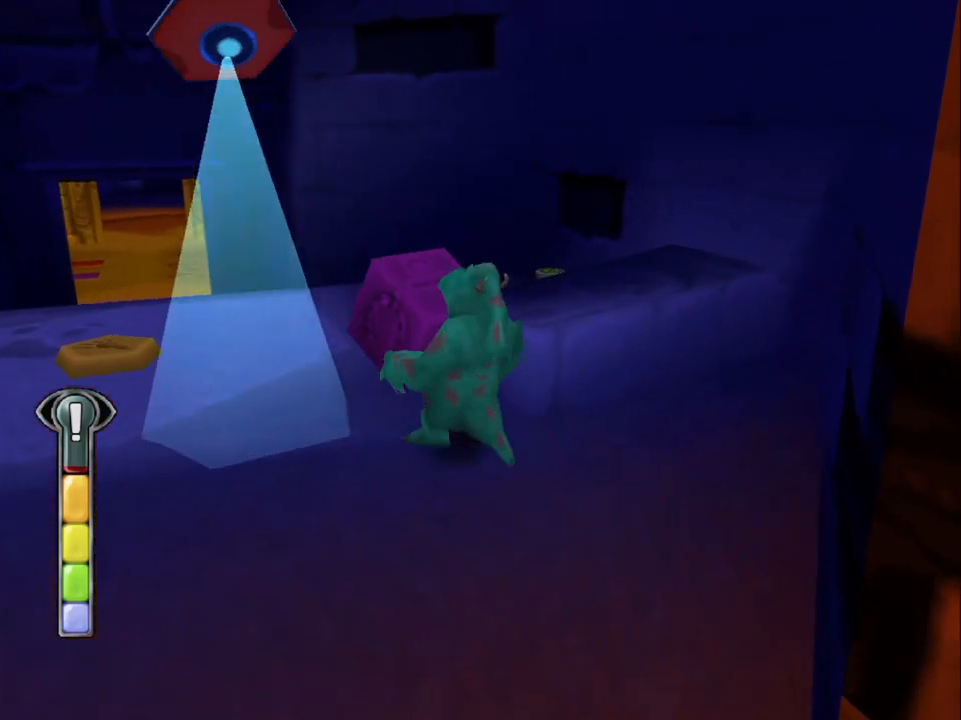
Gameplay with a controller (PlayStation layout); each line is a JSON object with the inputs held at the frame after it. "events" lists button and stick changes between this image and that frame as [ms after this image, input, new state], when the widget could be followed in between. Not read: L3 R3 right_stick.
{"buttons": ["DPAD_LEFT"], "left_stick": "center", "events": [[433, "DPAD_UP", "up"]]}
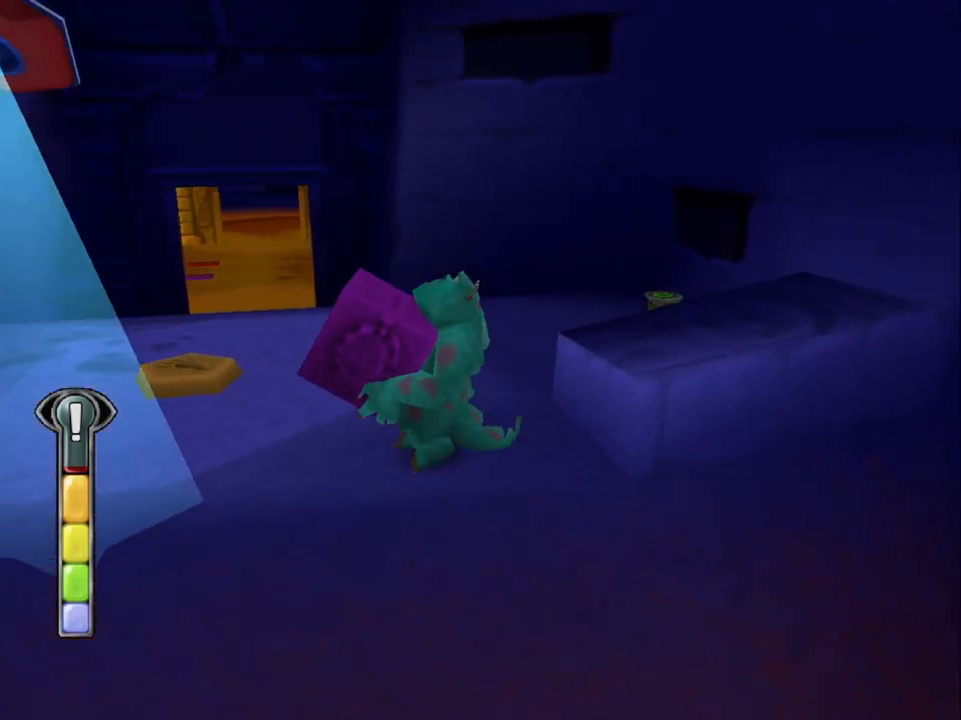
{"buttons": ["DPAD_UP", "DPAD_LEFT"], "left_stick": "center", "events": [[133, "DPAD_UP", "down"]]}
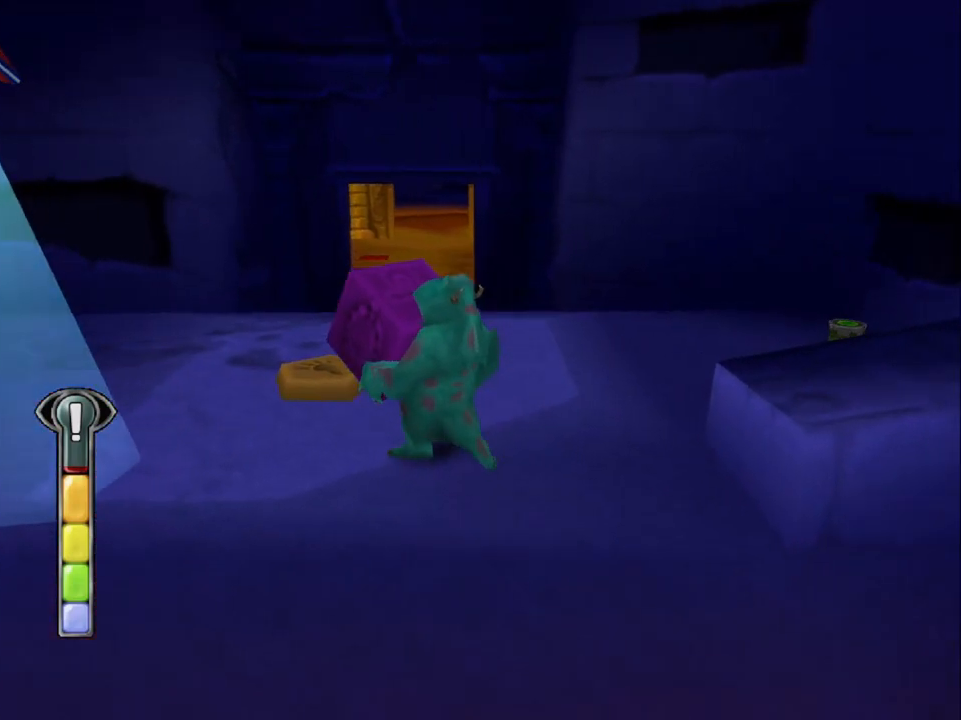
{"buttons": ["DPAD_UP"], "left_stick": "center", "events": [[433, "DPAD_LEFT", "up"]]}
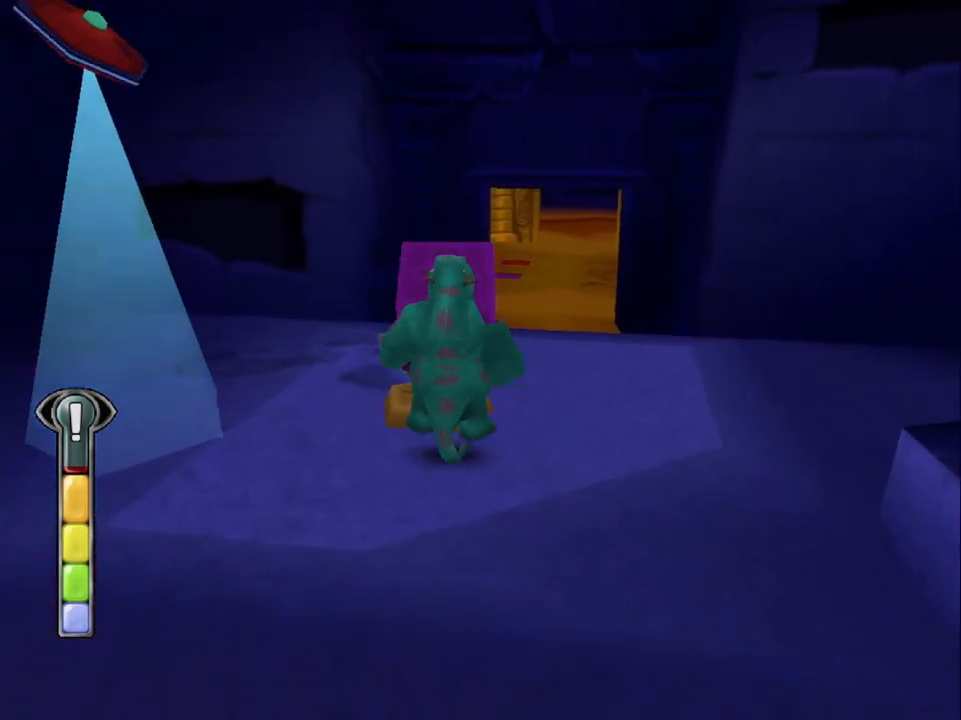
{"buttons": ["DPAD_UP"], "left_stick": "center", "events": []}
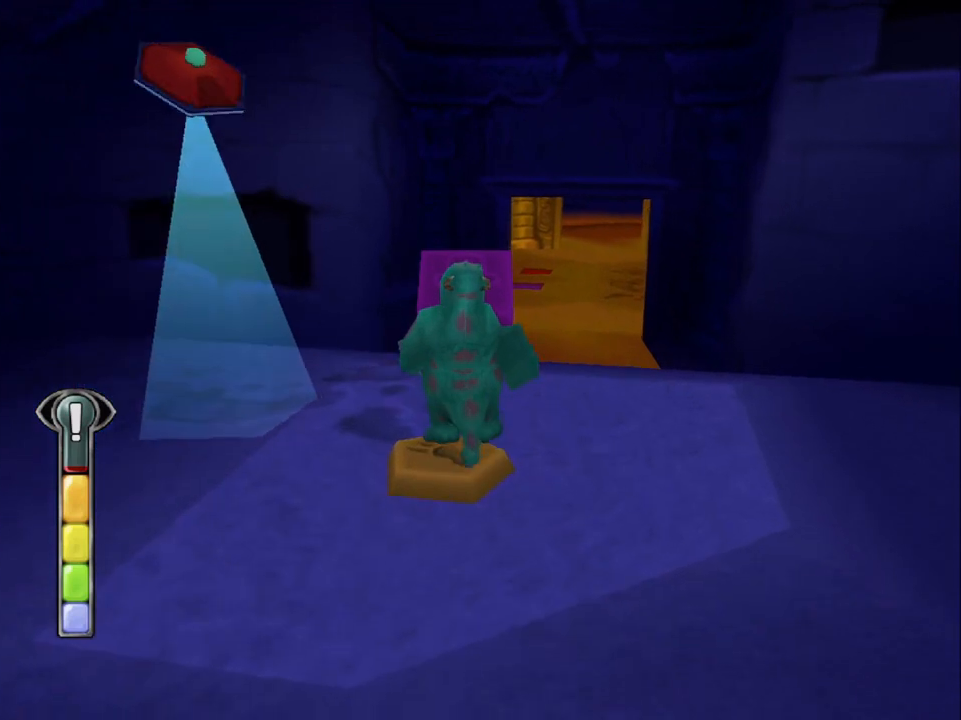
{"buttons": ["DPAD_UP"], "left_stick": "center", "events": []}
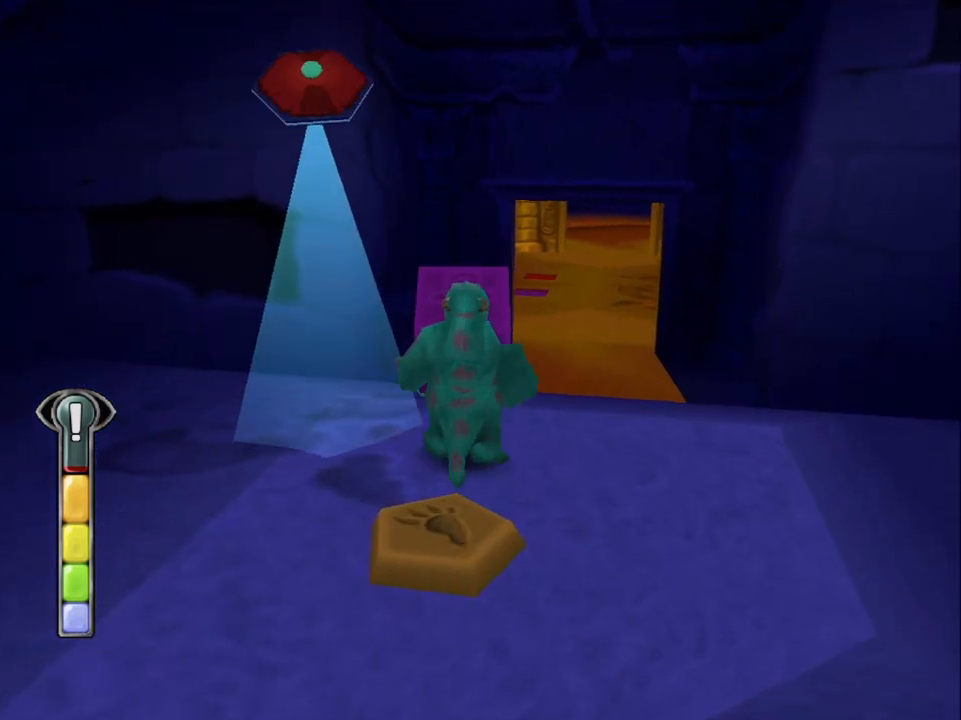
{"buttons": ["DPAD_DOWN", "DPAD_LEFT"], "left_stick": "center", "events": [[33, "DPAD_RIGHT", "down"], [200, "DPAD_LEFT", "down"], [200, "DPAD_RIGHT", "up"], [233, "DPAD_UP", "up"], [300, "DPAD_DOWN", "down"]]}
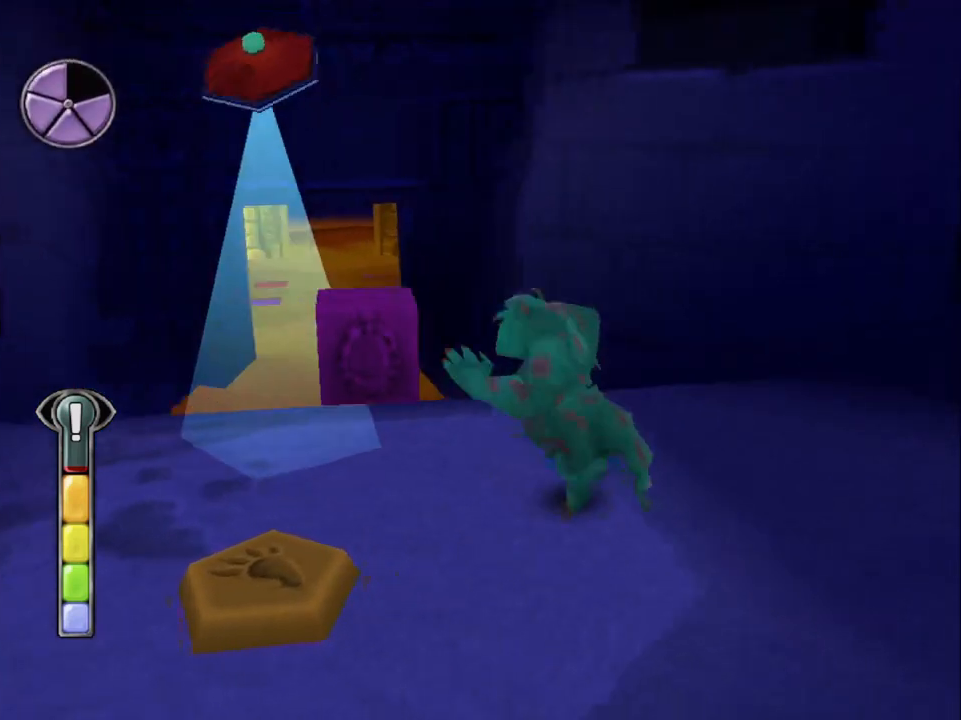
{"buttons": ["DPAD_DOWN", "DPAD_LEFT"], "left_stick": "center", "events": [[100, "DPAD_DOWN", "up"], [500, "DPAD_DOWN", "down"]]}
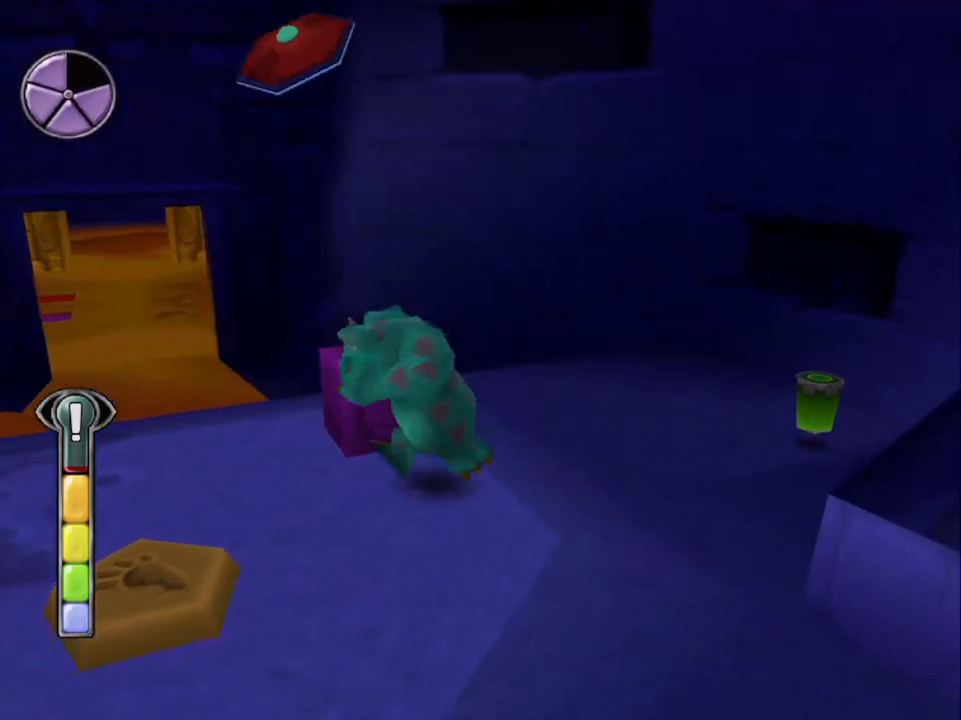
{"buttons": ["SQUARE"], "left_stick": "center"}
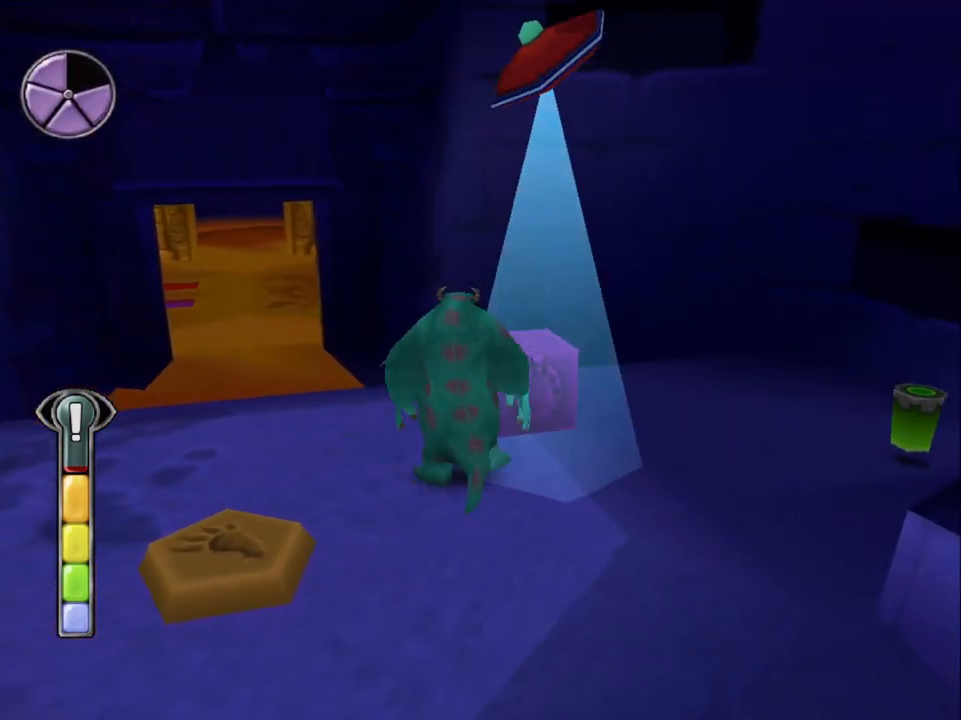
{"buttons": ["DPAD_UP"], "left_stick": "center", "events": [[100, "SQUARE", "up"], [133, "SQUARE", "down"], [233, "SQUARE", "up"], [300, "SQUARE", "down"], [333, "SQUARE", "up"], [400, "DPAD_UP", "down"]]}
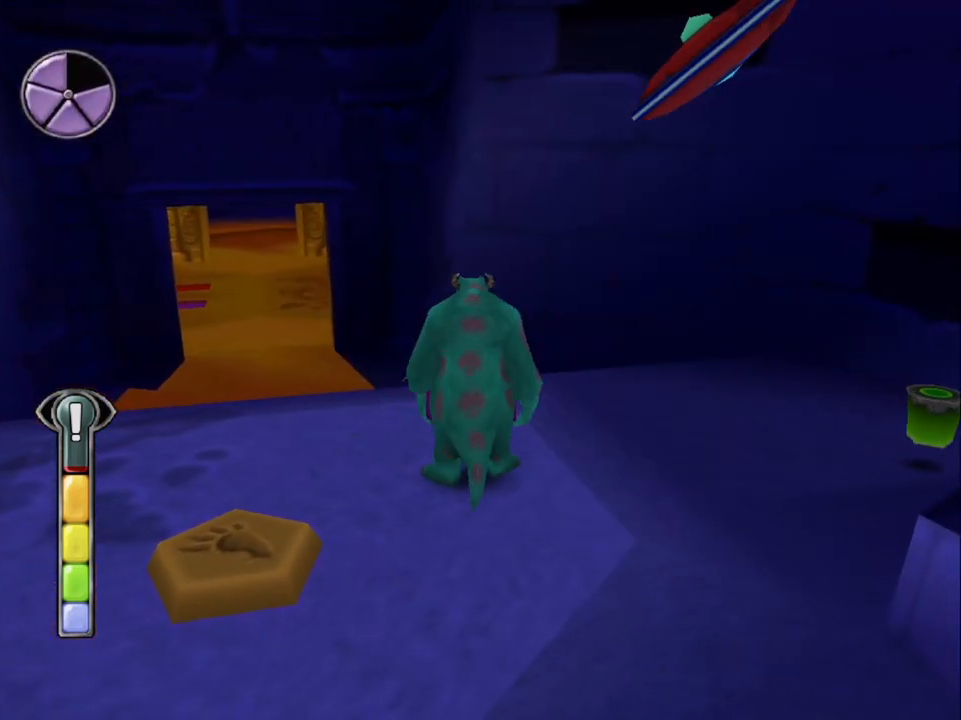
{"buttons": ["R1", "DPAD_UP"], "left_stick": "center", "events": [[500, "R1", "down"]]}
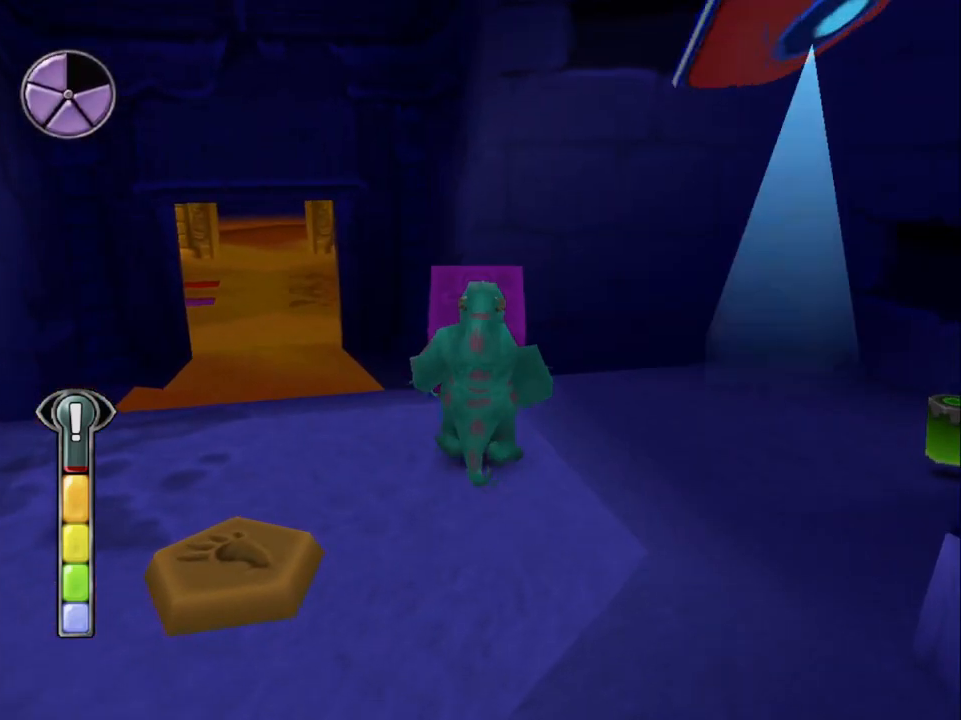
{"buttons": ["DPAD_UP"], "left_stick": "center", "events": [[133, "R1", "up"]]}
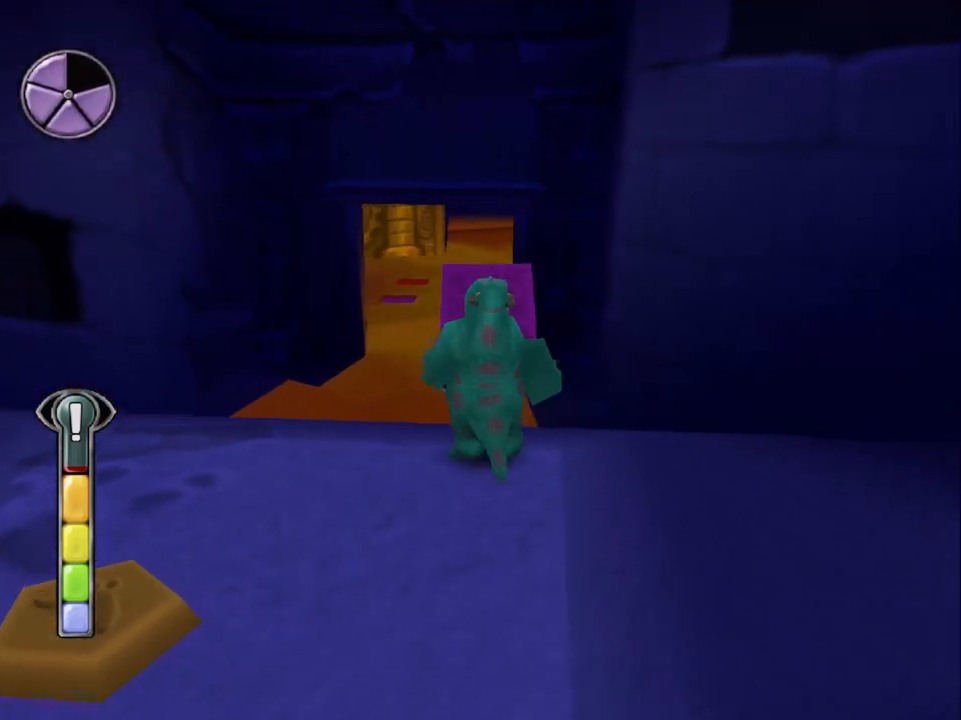
{"buttons": ["DPAD_UP"], "left_stick": "center", "events": []}
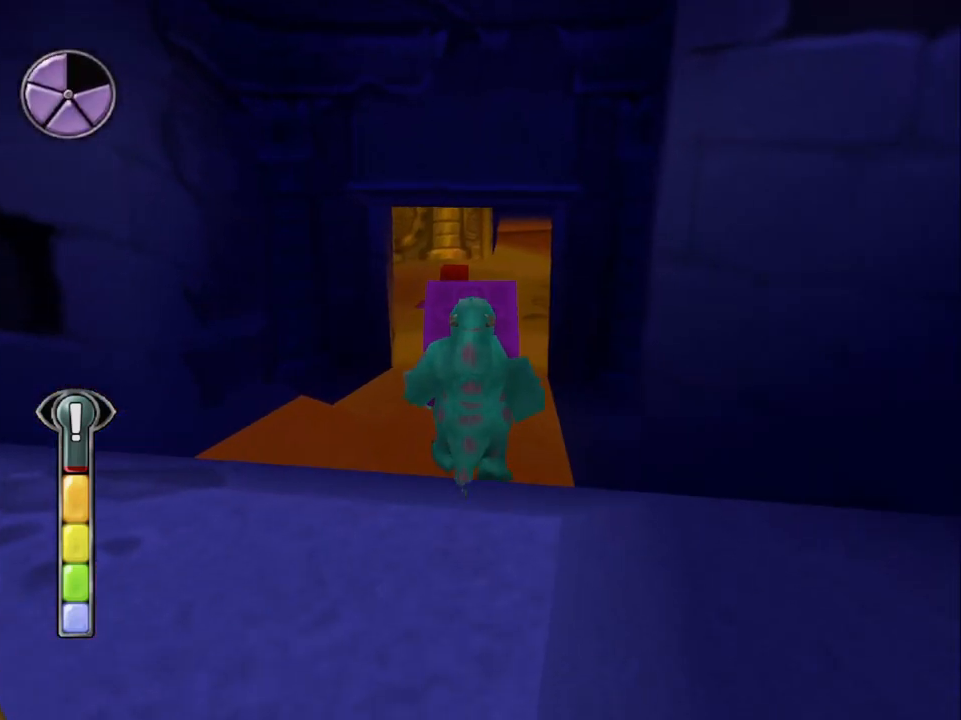
{"buttons": ["DPAD_UP"], "left_stick": "center", "events": [[300, "DPAD_RIGHT", "down"], [400, "DPAD_RIGHT", "up"]]}
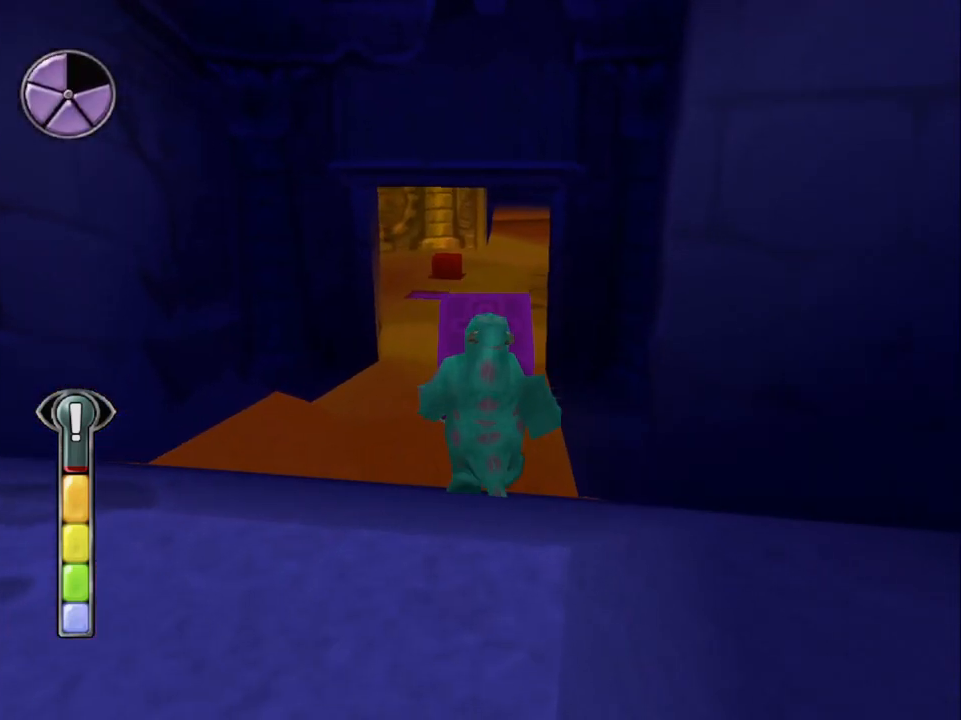
{"buttons": ["DPAD_UP"], "left_stick": "center", "events": []}
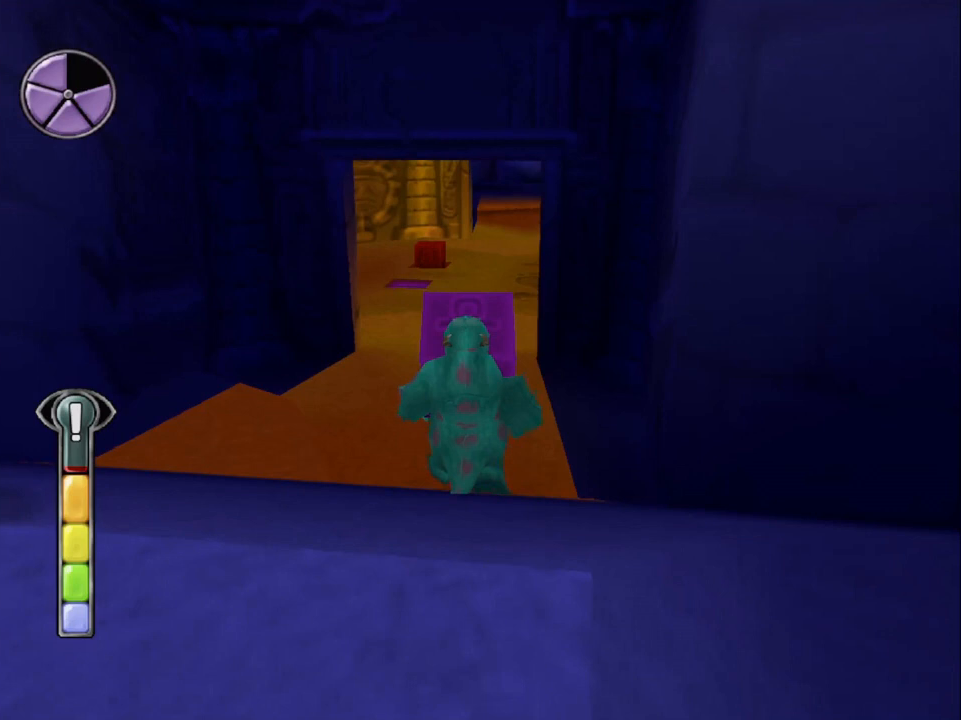
{"buttons": ["DPAD_UP"], "left_stick": "center", "events": []}
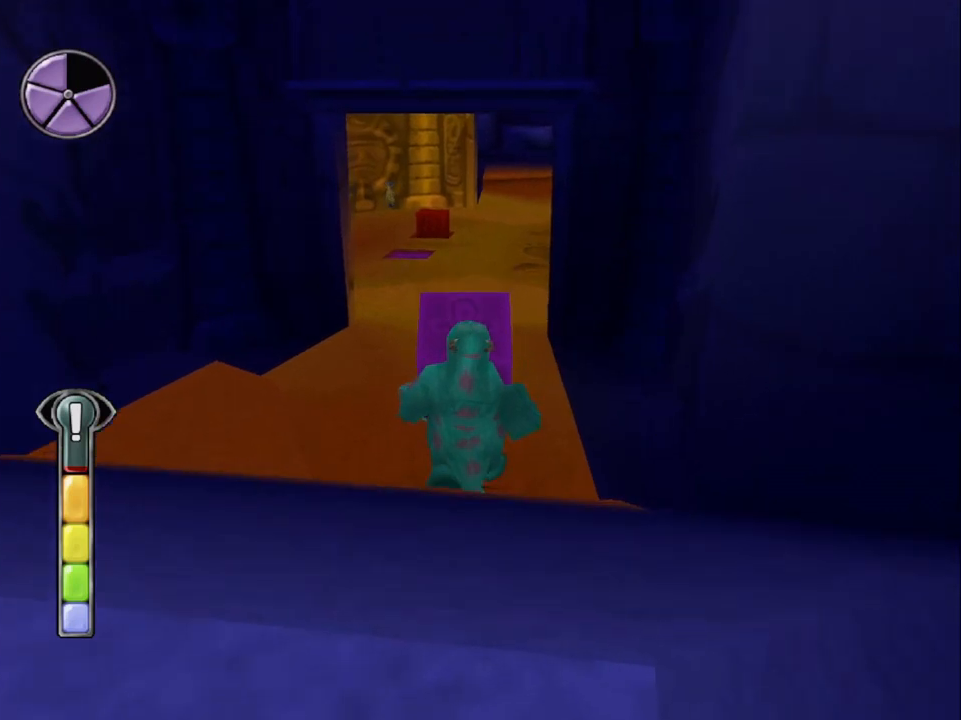
{"buttons": ["DPAD_UP"], "left_stick": "center", "events": []}
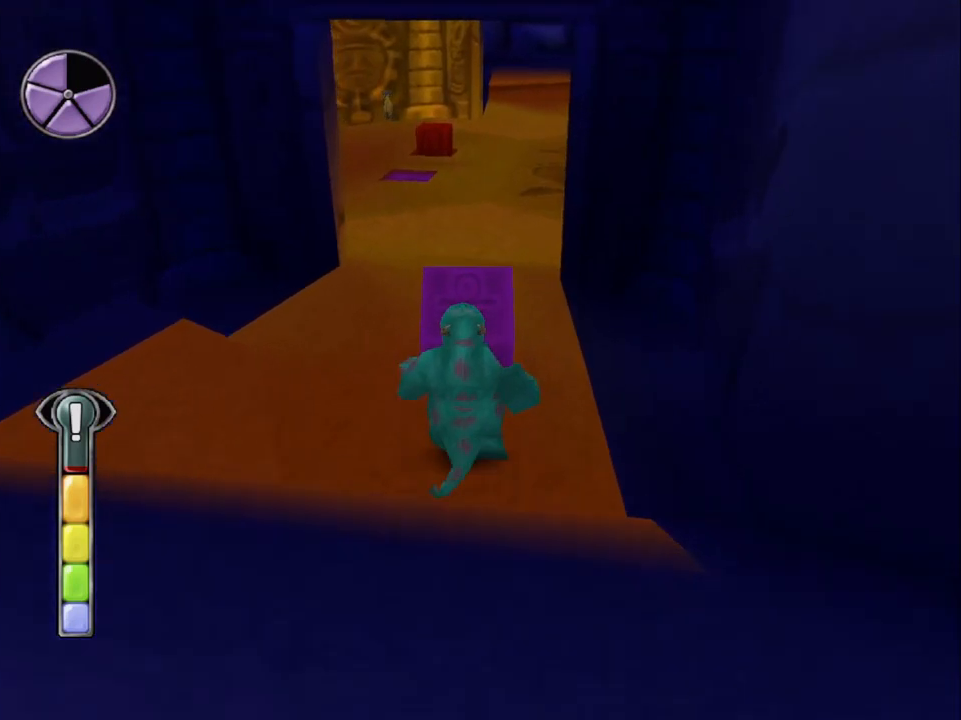
{"buttons": ["DPAD_UP"], "left_stick": "center", "events": [[200, "DPAD_LEFT", "down"], [333, "DPAD_LEFT", "up"]]}
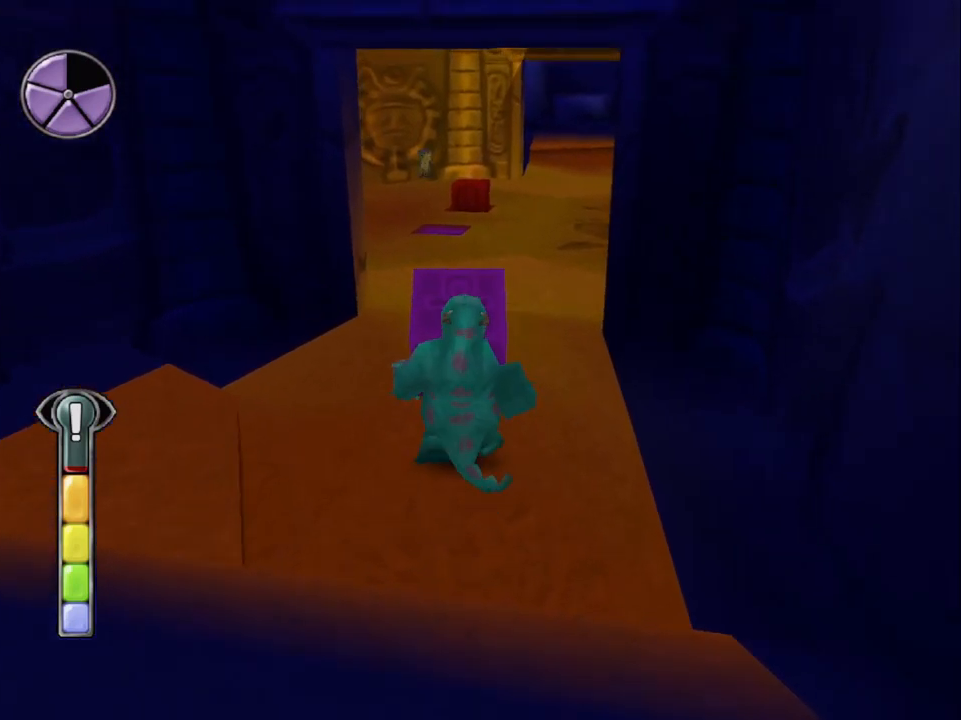
{"buttons": ["DPAD_UP"], "left_stick": "center", "events": [[33, "DPAD_LEFT", "down"], [133, "DPAD_LEFT", "up"], [300, "DPAD_LEFT", "down"], [400, "DPAD_LEFT", "up"]]}
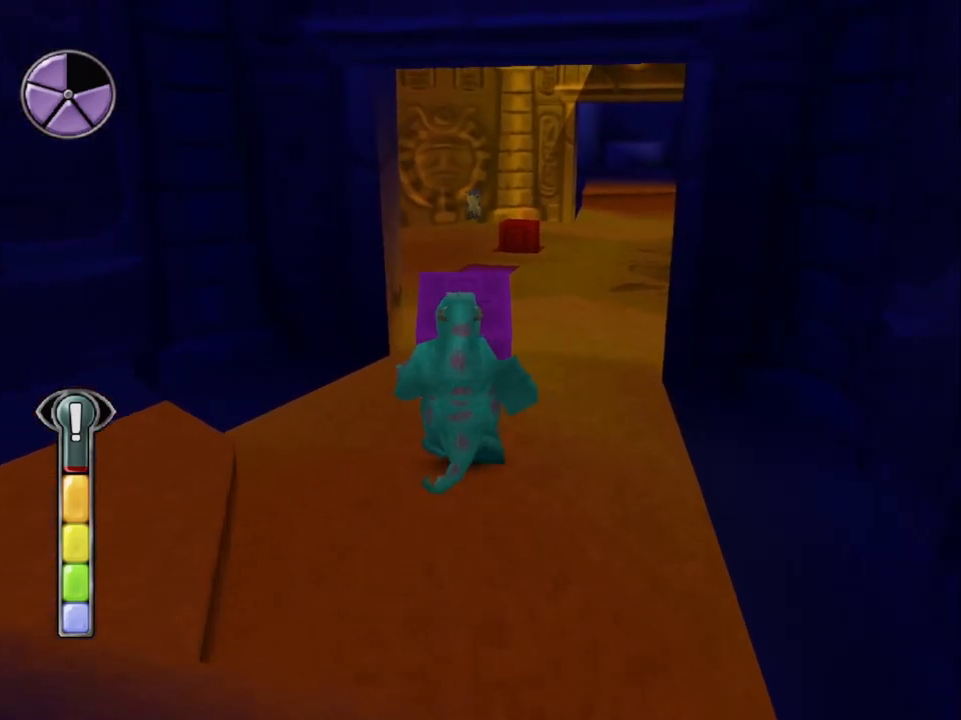
{"buttons": ["DPAD_UP"], "left_stick": "center", "events": [[333, "SQUARE", "down"], [400, "SQUARE", "up"]]}
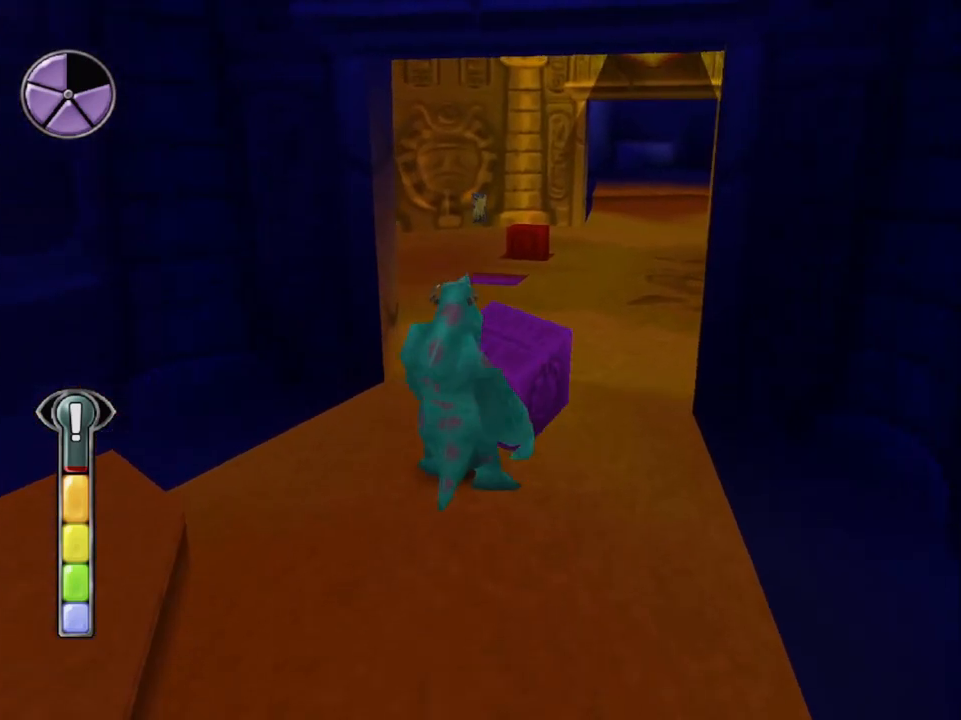
{"buttons": ["DPAD_UP"], "left_stick": "center", "events": []}
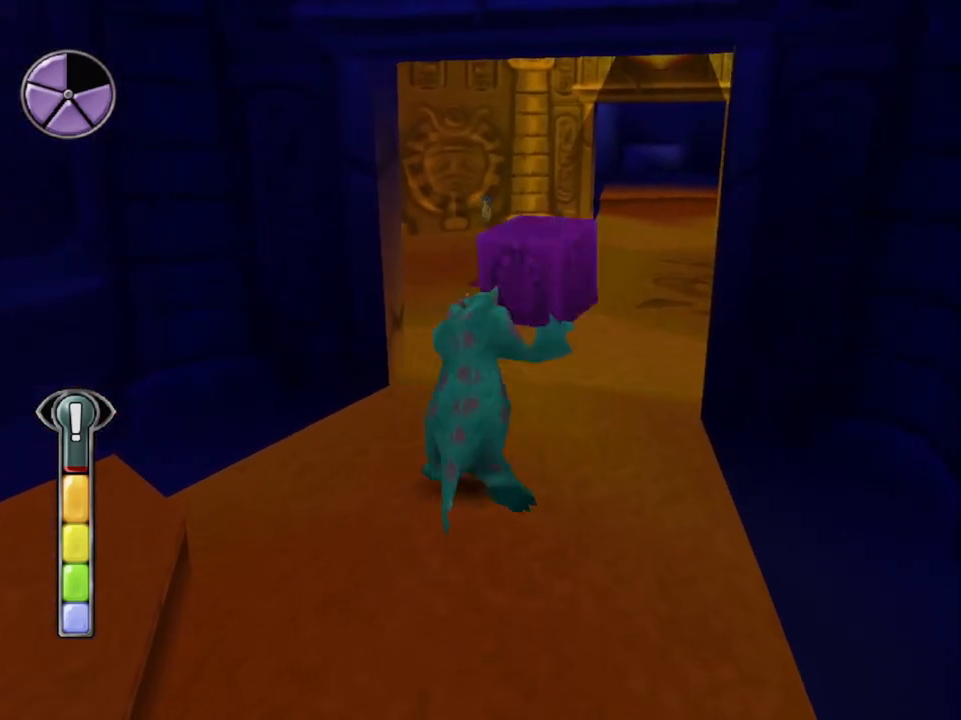
{"buttons": ["DPAD_UP"], "left_stick": "center", "events": []}
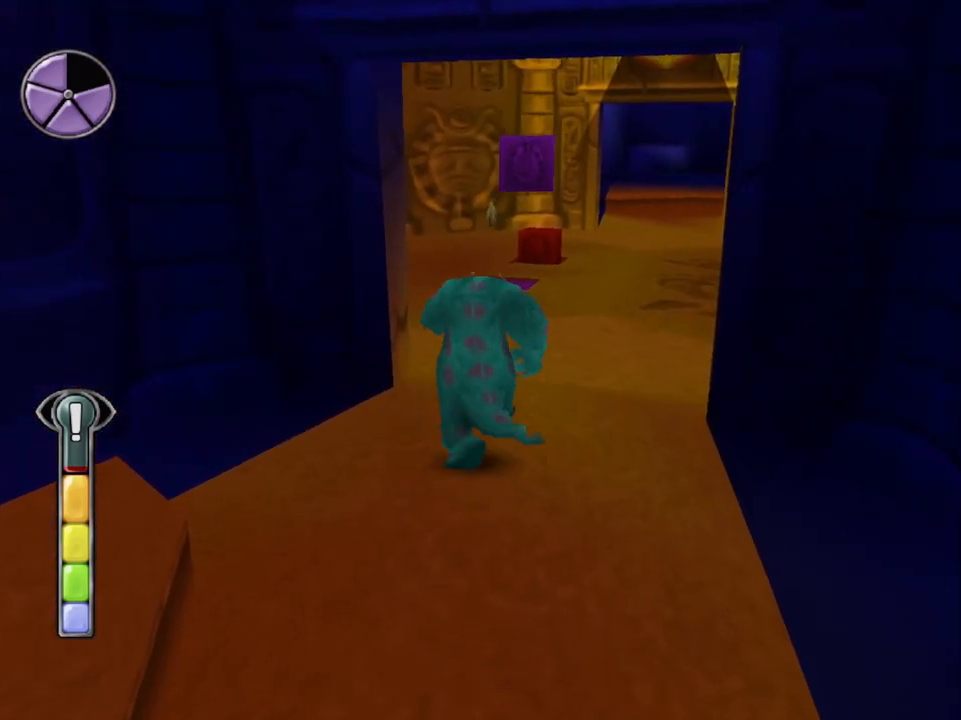
{"buttons": ["DPAD_UP"], "left_stick": "center", "events": [[200, "DPAD_RIGHT", "down"], [367, "DPAD_RIGHT", "up"]]}
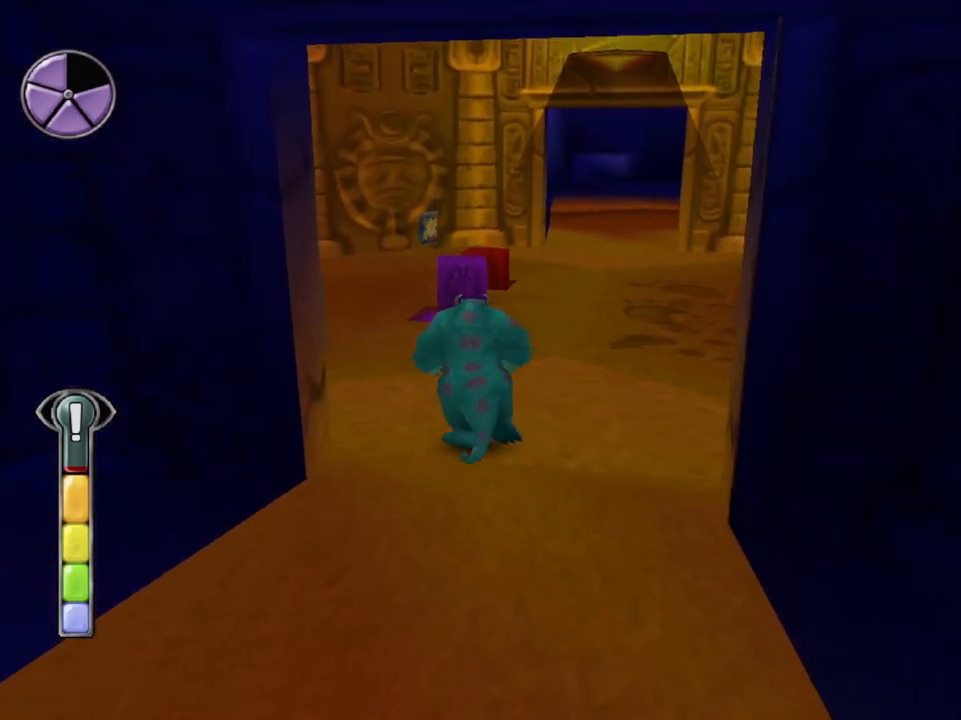
{"buttons": ["DPAD_UP"], "left_stick": "center", "events": [[33, "DPAD_RIGHT", "down"], [433, "DPAD_RIGHT", "up"]]}
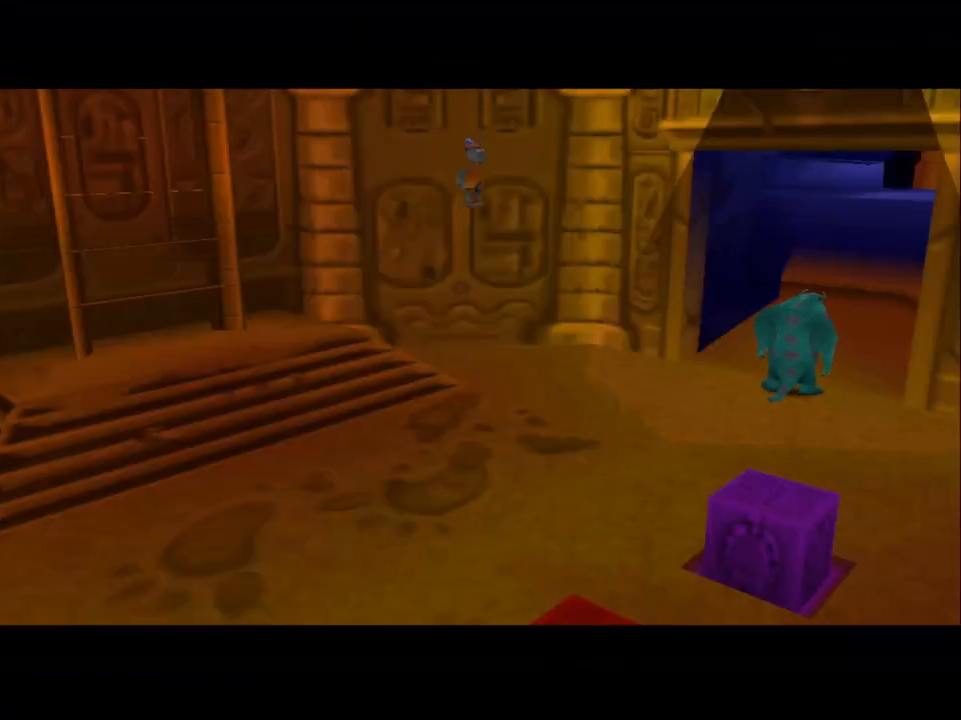
{"buttons": ["L1", "DPAD_UP", "DPAD_RIGHT"], "left_stick": "center", "events": [[133, "DPAD_RIGHT", "down"], [333, "L1", "down"]]}
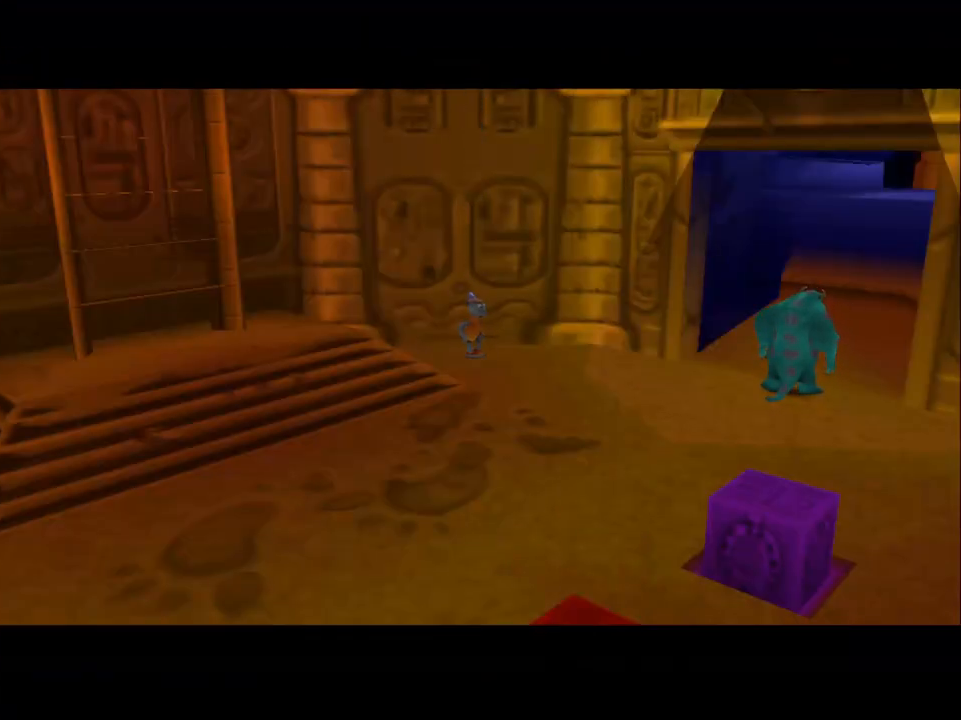
{"buttons": ["L1", "DPAD_UP", "DPAD_RIGHT"], "left_stick": "center", "events": []}
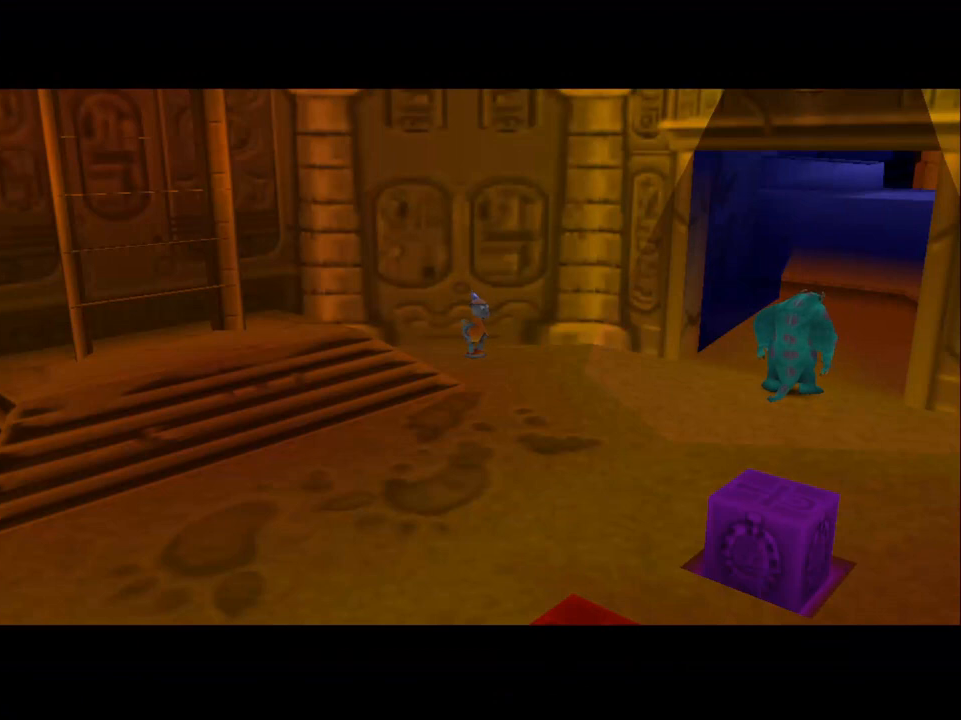
{"buttons": ["L1", "DPAD_UP", "DPAD_RIGHT"], "left_stick": "center", "events": []}
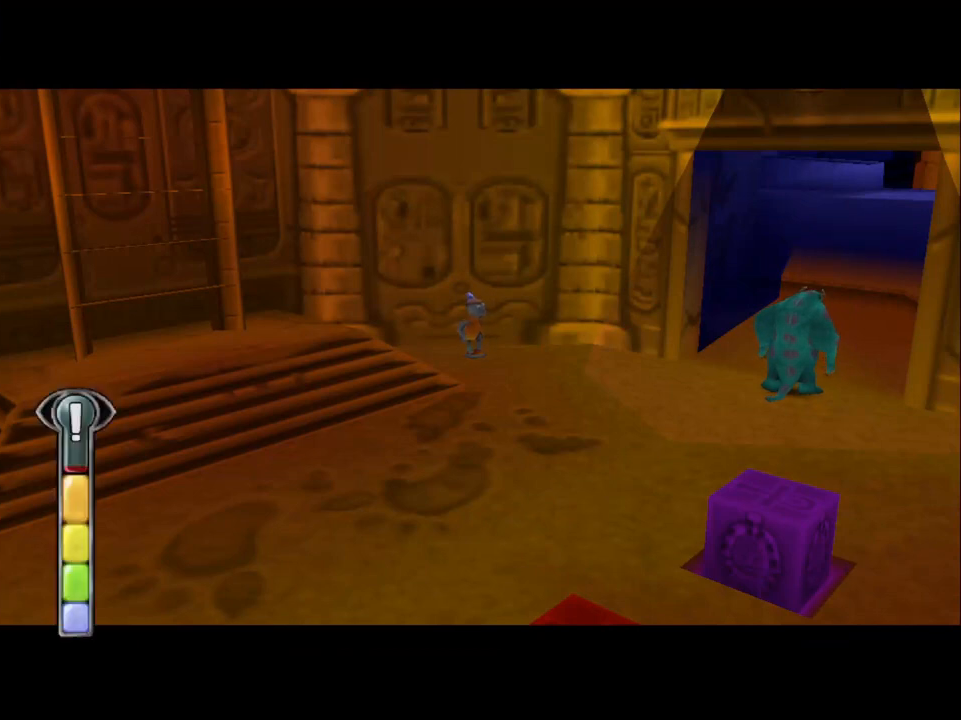
{"buttons": ["DPAD_UP", "DPAD_RIGHT"], "left_stick": "center", "events": [[467, "L1", "up"]]}
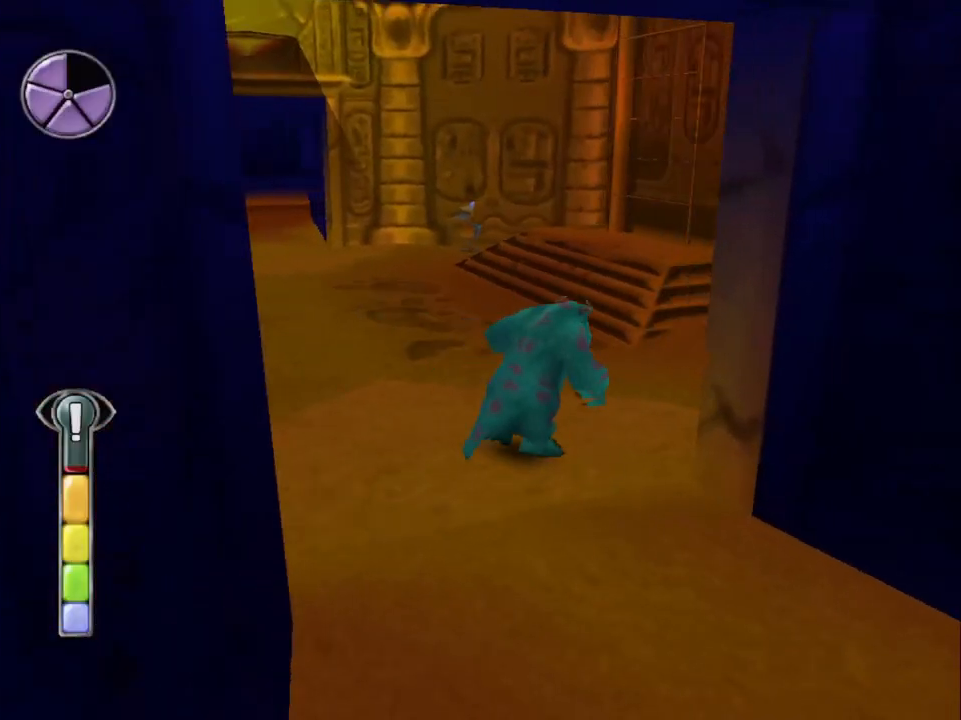
{"buttons": ["DPAD_UP"], "left_stick": "center", "events": [[200, "DPAD_RIGHT", "up"], [400, "CIRCLE", "down"], [467, "CIRCLE", "up"]]}